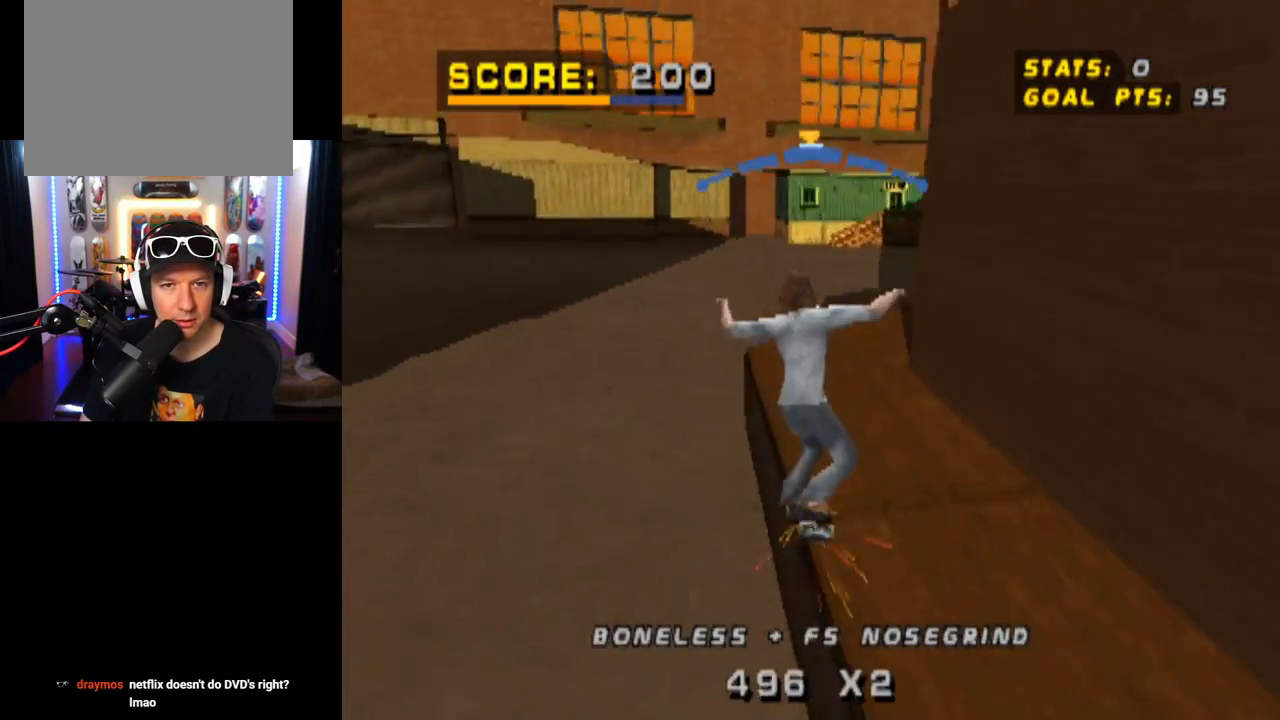
Gameplay with a controller (PlayStation layout); each line is a JSON object with the inputs held at the frame after it. "events" lists button and stick changes between this image and that frame as [ms after this image, input, new state], when the widget could be followed in between.
{"buttons": ["CROSS"], "left_stick": "center", "right_stick": "center", "events": []}
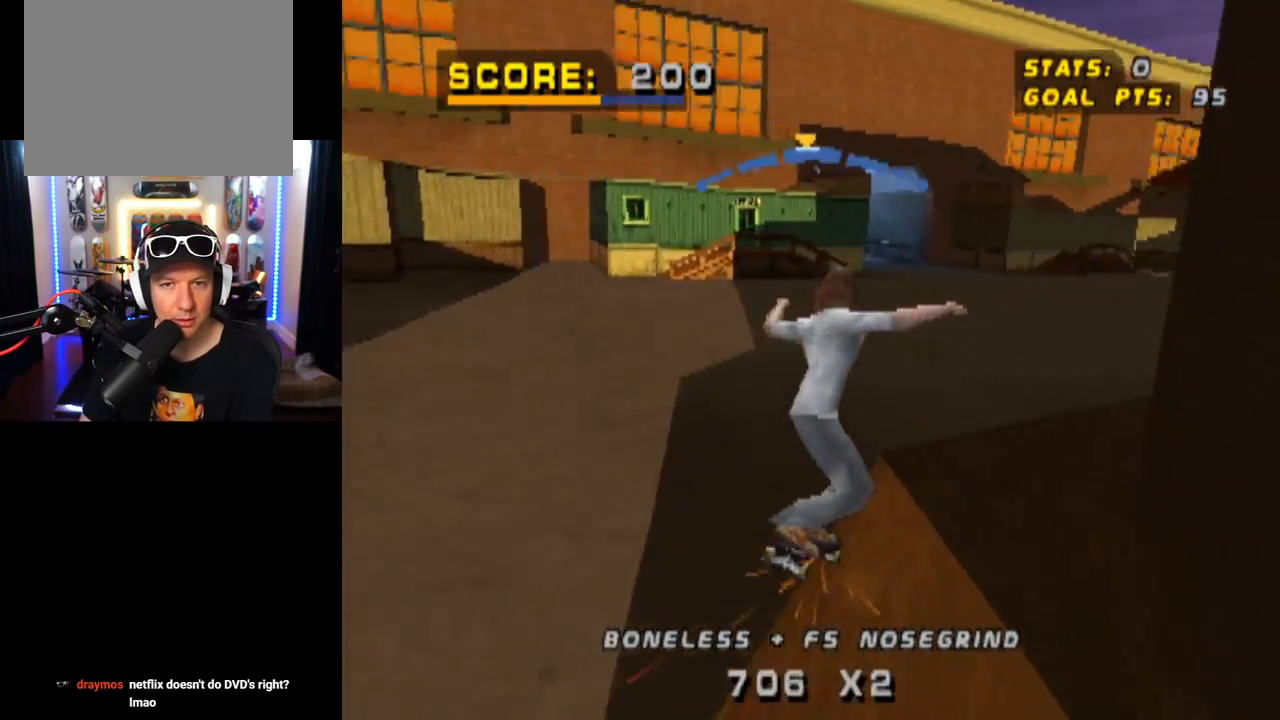
{"buttons": ["CROSS"], "left_stick": "center", "right_stick": "center", "events": [[33, "CROSS", "up"], [83, "DPAD_DOWN", "down"], [116, "SQUARE", "down"], [233, "DPAD_DOWN", "up"], [283, "SQUARE", "up"], [417, "CROSS", "down"]]}
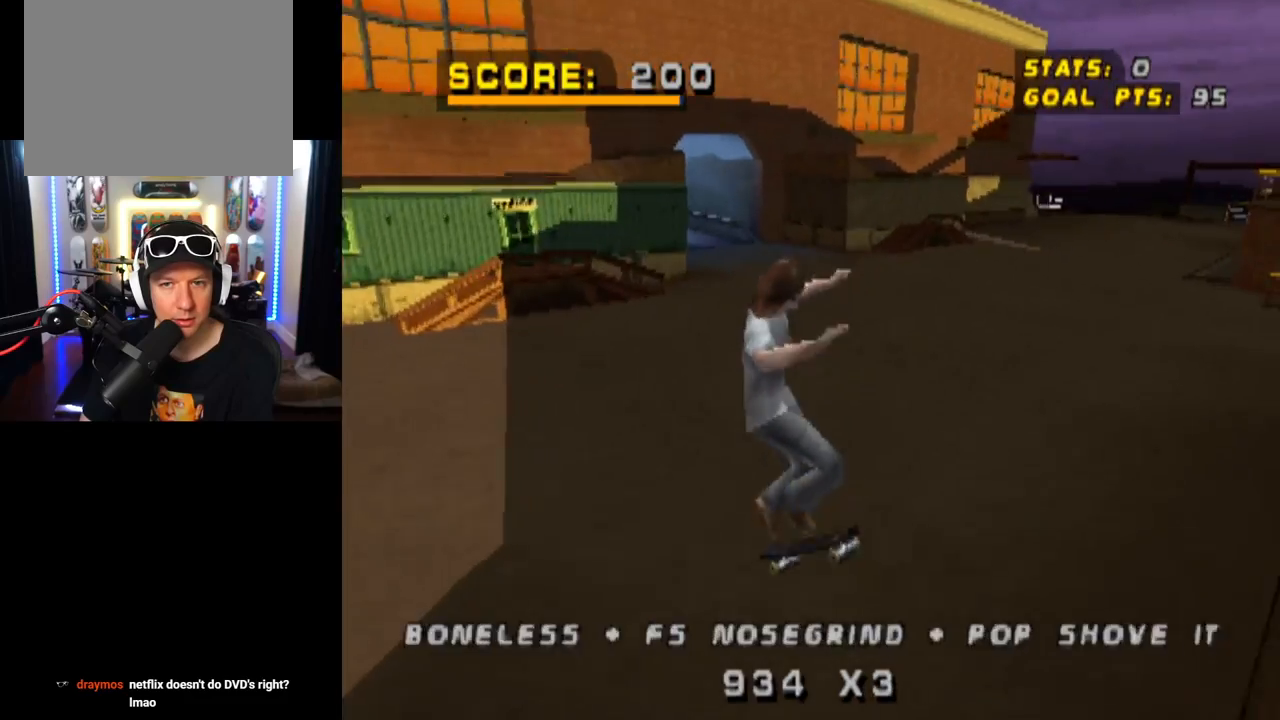
{"buttons": ["CROSS"], "left_stick": "center", "right_stick": "center", "events": []}
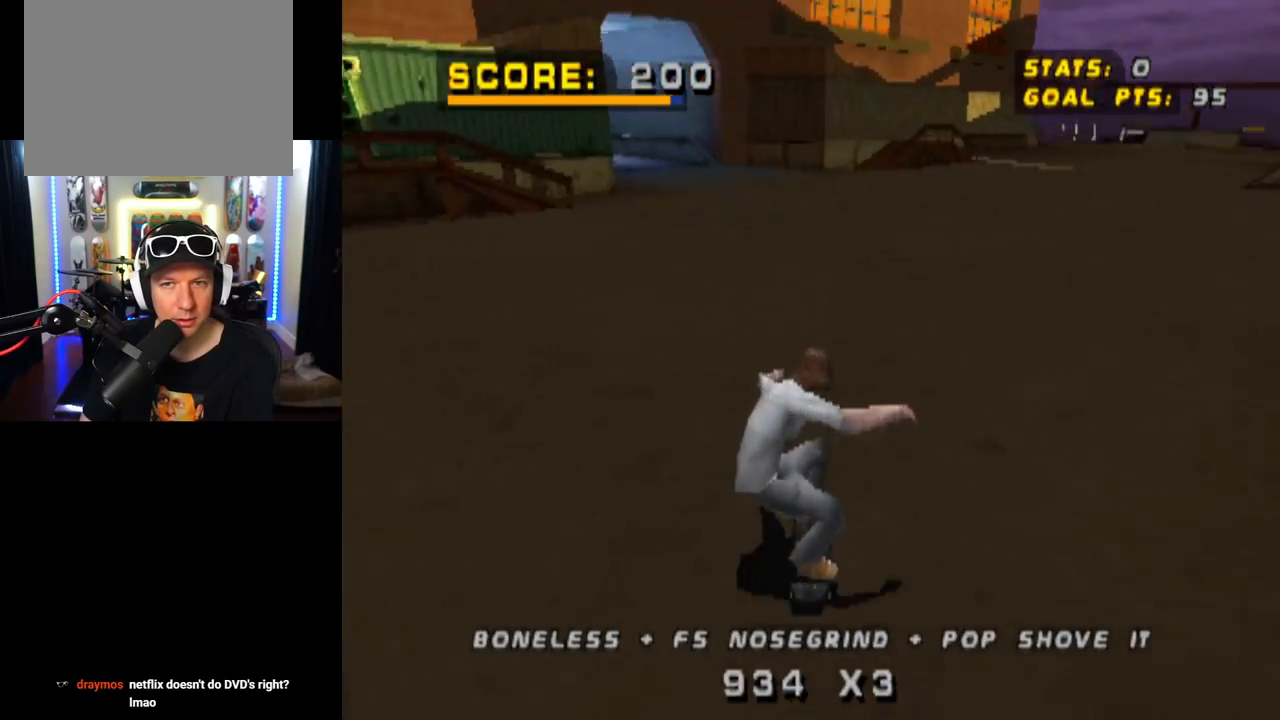
{"buttons": ["CROSS"], "left_stick": "center", "right_stick": "center", "events": [[300, "DPAD_LEFT", "down"], [433, "DPAD_LEFT", "up"]]}
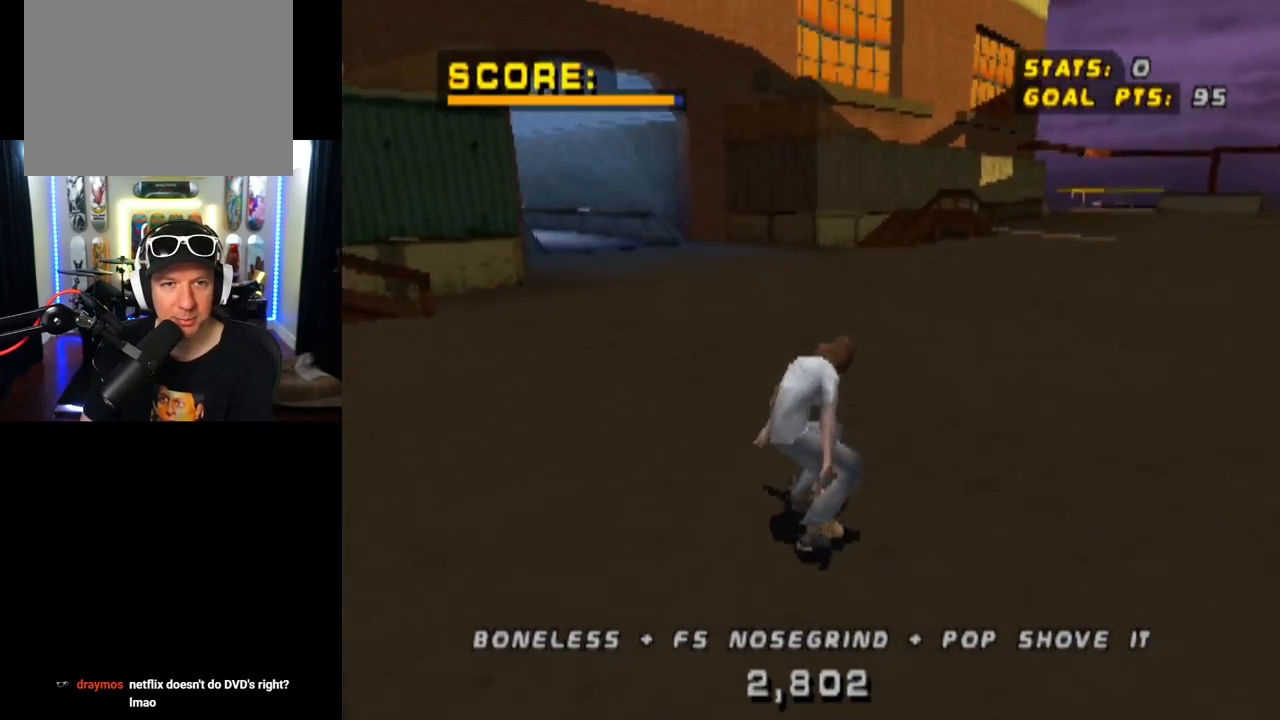
{"buttons": ["CROSS"], "left_stick": "center", "right_stick": "center", "events": []}
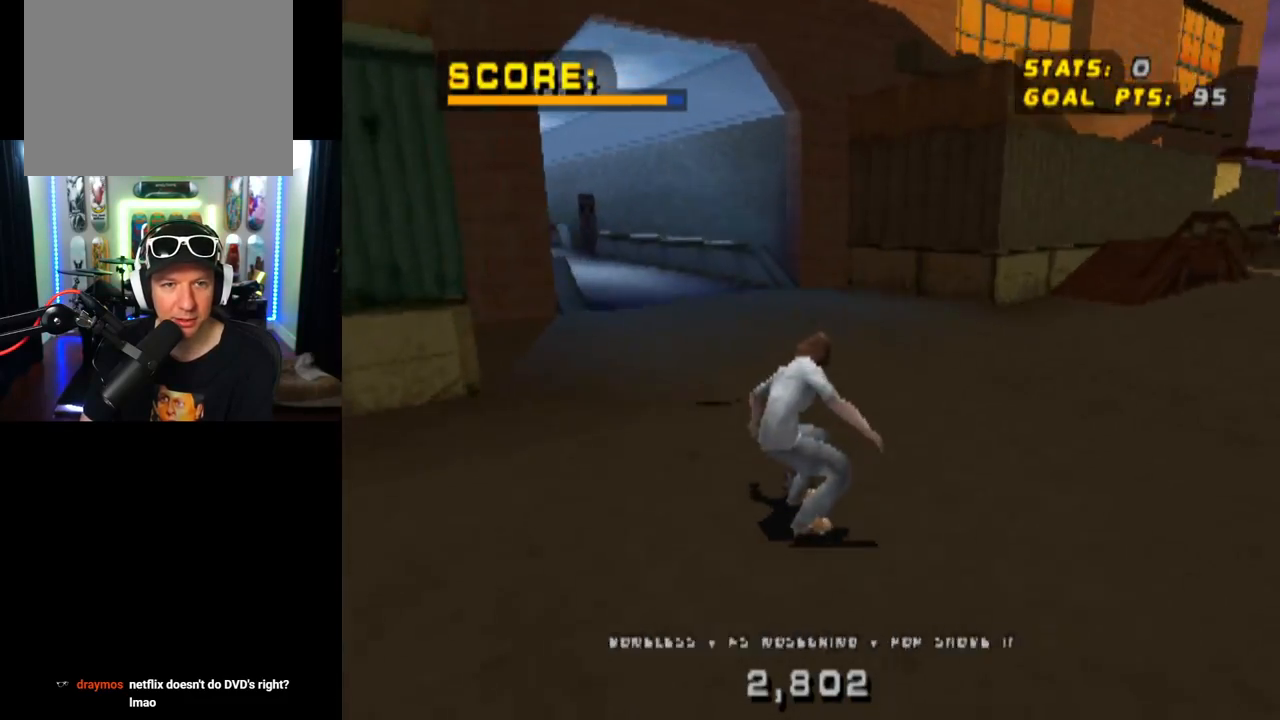
{"buttons": ["CROSS"], "left_stick": "center", "right_stick": "center", "events": [[83, "DPAD_LEFT", "down"], [217, "DPAD_LEFT", "up"]]}
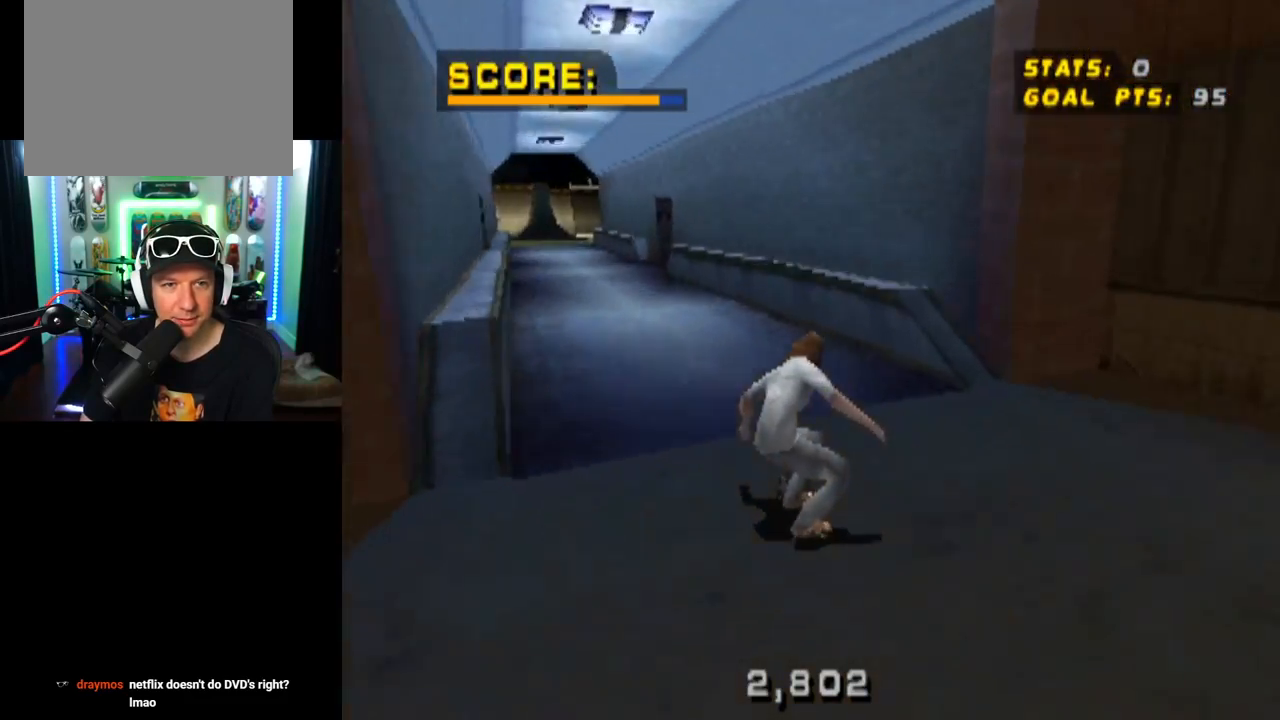
{"buttons": ["CROSS"], "left_stick": "center", "right_stick": "center", "events": [[234, "DPAD_LEFT", "down"], [351, "DPAD_LEFT", "up"]]}
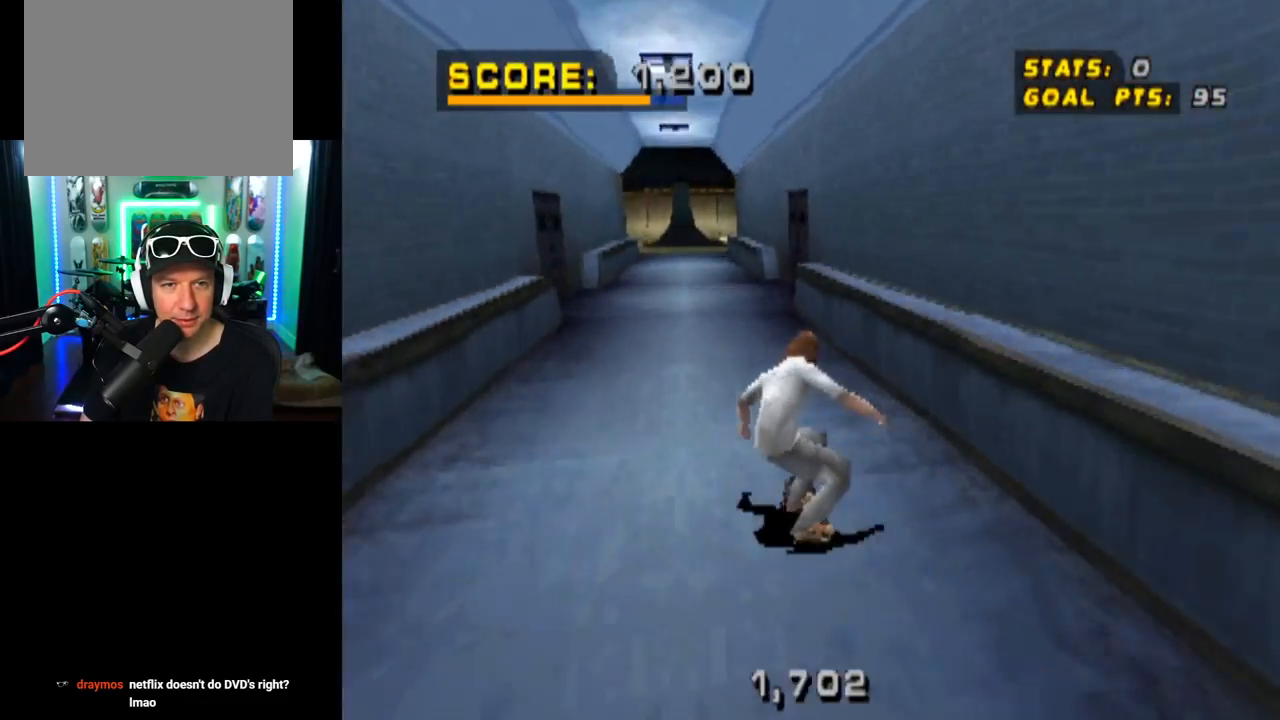
{"buttons": ["CROSS"], "left_stick": "center", "right_stick": "center", "events": []}
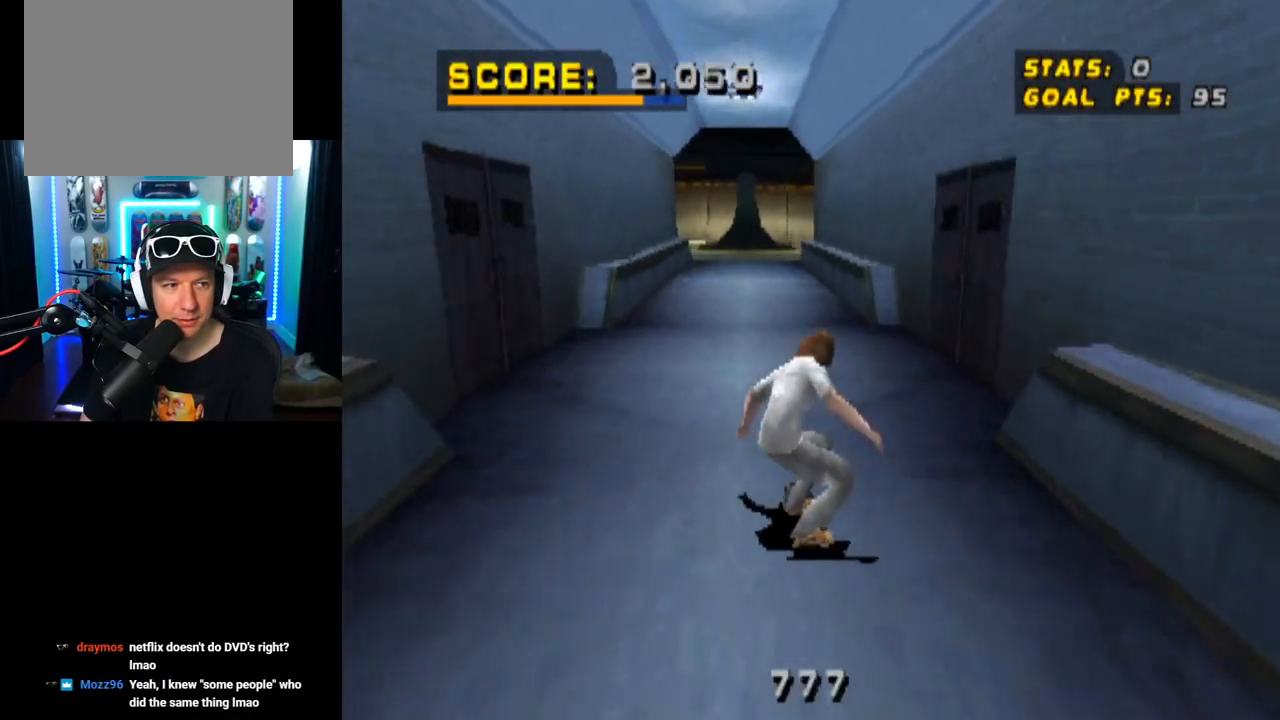
{"buttons": ["CROSS"], "left_stick": "center", "right_stick": "center", "events": [[50, "DPAD_RIGHT", "down"], [134, "DPAD_RIGHT", "up"], [417, "DPAD_LEFT", "down"], [467, "DPAD_LEFT", "up"]]}
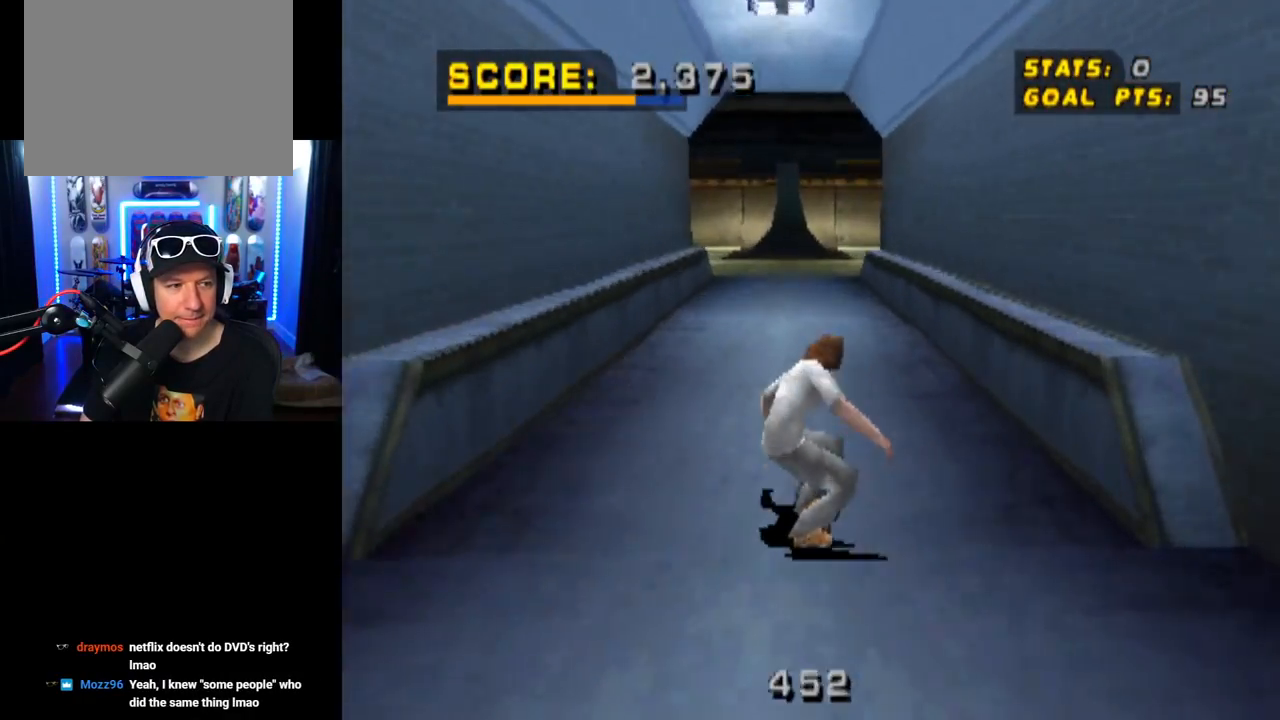
{"buttons": ["CROSS", "DPAD_RIGHT"], "left_stick": "center", "right_stick": "center", "events": [[417, "DPAD_RIGHT", "down"]]}
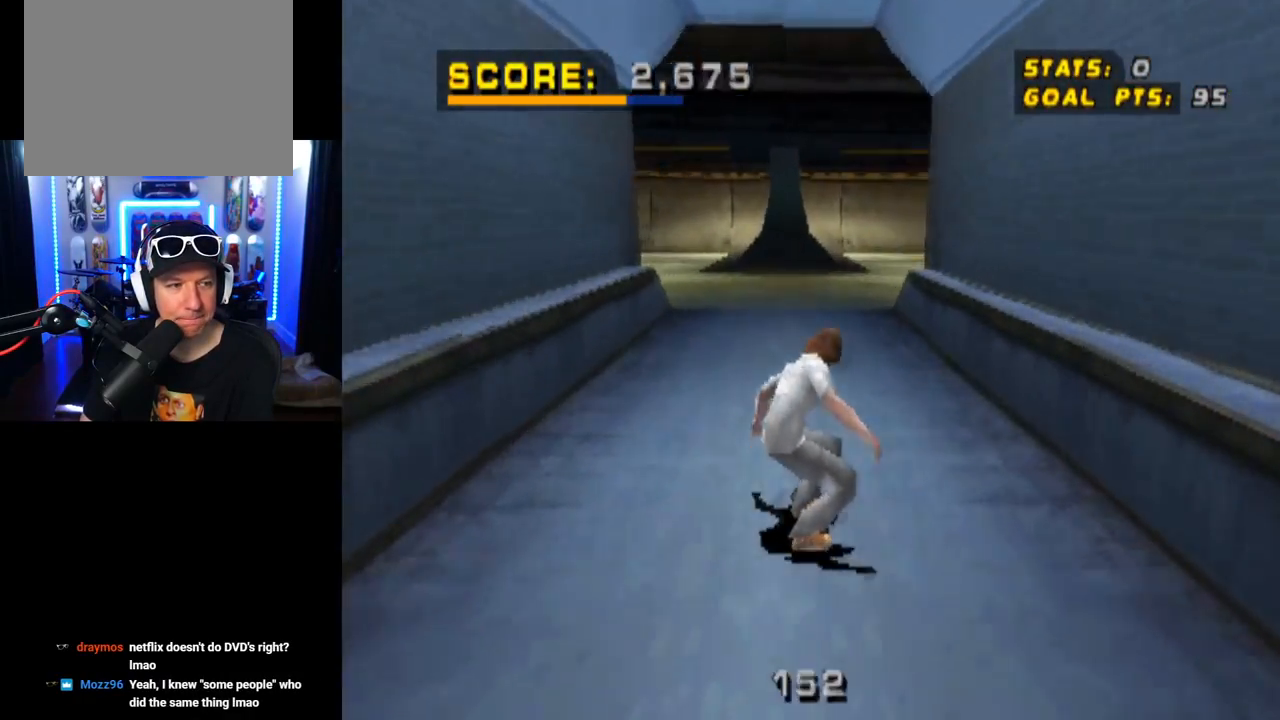
{"buttons": ["CROSS", "DPAD_LEFT"], "left_stick": "center", "right_stick": "center", "events": [[17, "DPAD_RIGHT", "up"], [217, "DPAD_LEFT", "down"], [317, "DPAD_LEFT", "up"], [451, "DPAD_LEFT", "down"]]}
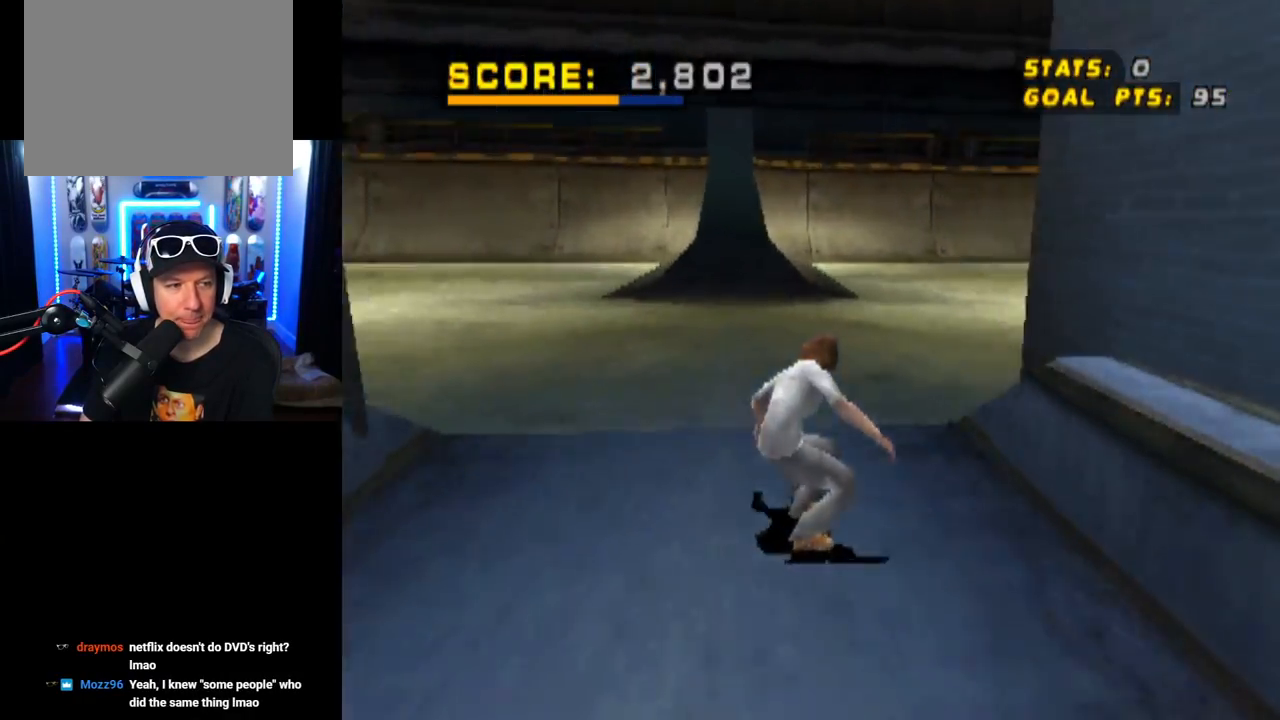
{"buttons": ["CROSS", "DPAD_LEFT"], "left_stick": "center", "right_stick": "center", "events": [[317, "DPAD_LEFT", "up"], [384, "DPAD_LEFT", "down"]]}
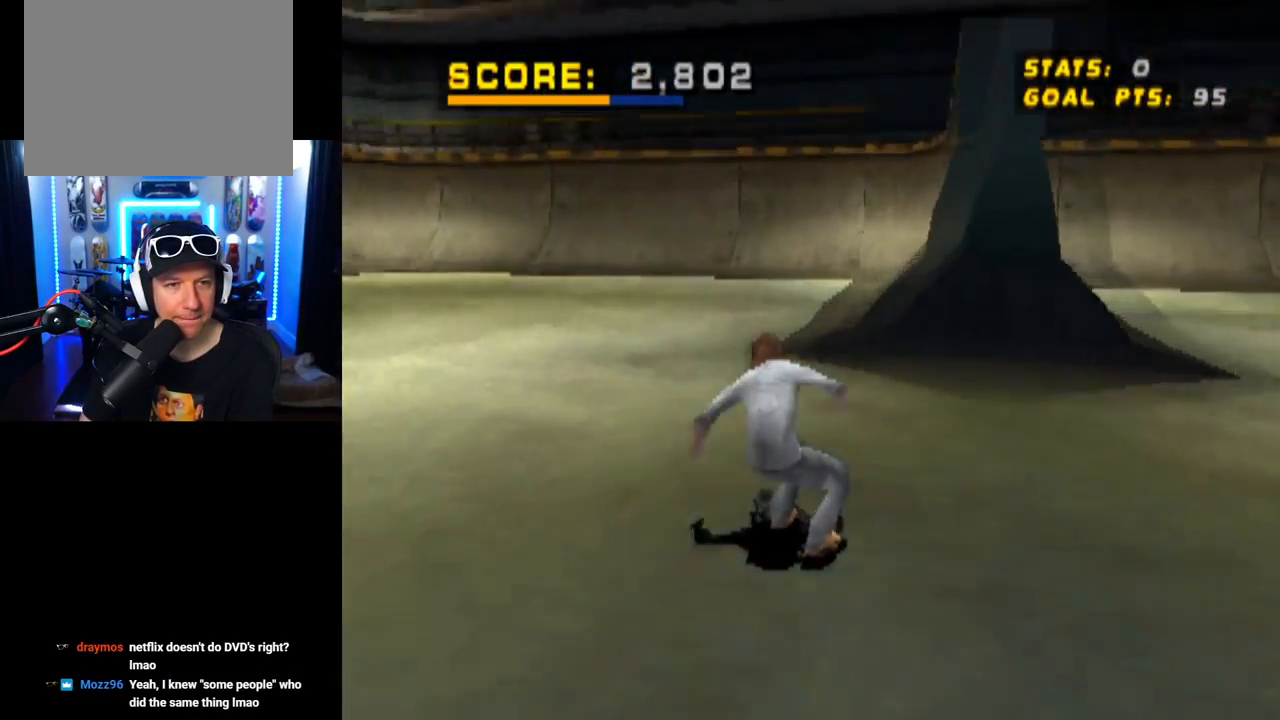
{"buttons": ["CROSS"], "left_stick": "center", "right_stick": "center", "events": [[34, "DPAD_LEFT", "up"], [301, "DPAD_LEFT", "down"], [351, "DPAD_LEFT", "up"]]}
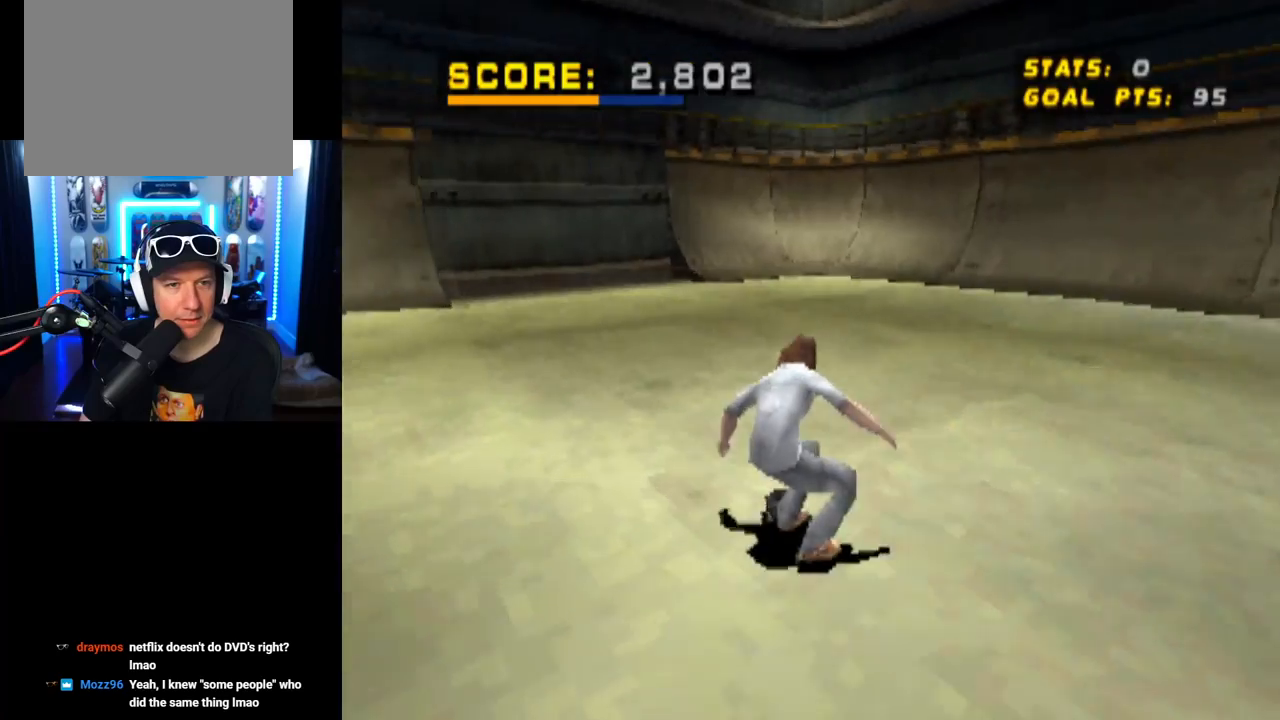
{"buttons": ["CROSS", "DPAD_DOWN", "DPAD_RIGHT"], "left_stick": "center", "right_stick": "center", "events": [[167, "DPAD_DOWN", "down"], [167, "DPAD_RIGHT", "down"]]}
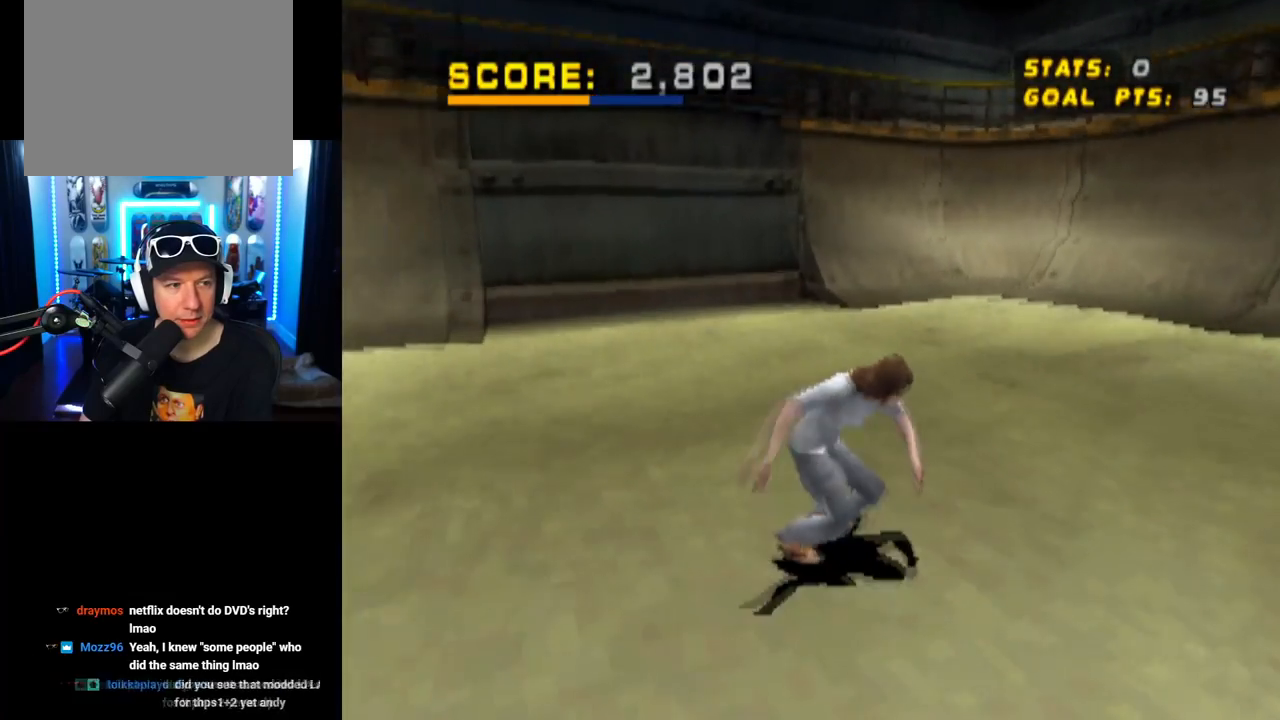
{"buttons": ["CROSS", "DPAD_DOWN", "DPAD_RIGHT"], "left_stick": "center", "right_stick": "center", "events": []}
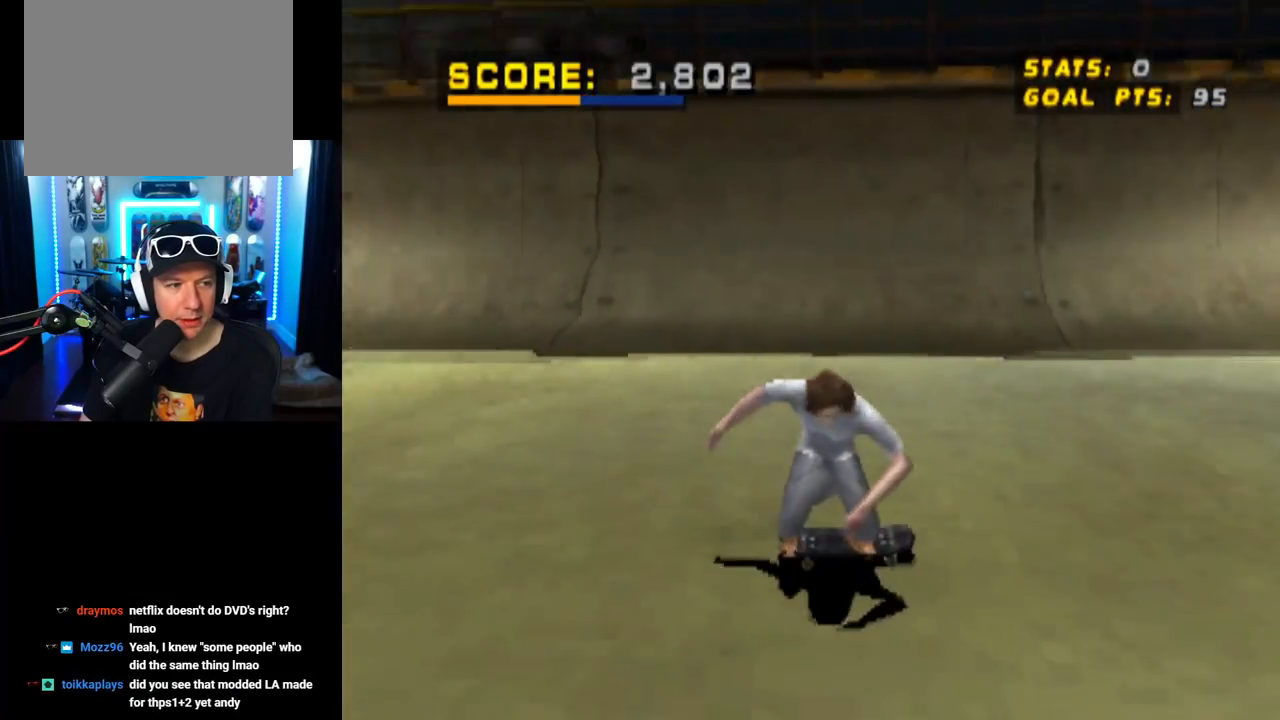
{"buttons": ["CROSS", "DPAD_DOWN", "DPAD_LEFT"], "left_stick": "center", "right_stick": "center", "events": [[217, "DPAD_DOWN", "up"], [267, "DPAD_RIGHT", "up"], [417, "DPAD_LEFT", "down"], [467, "DPAD_DOWN", "down"]]}
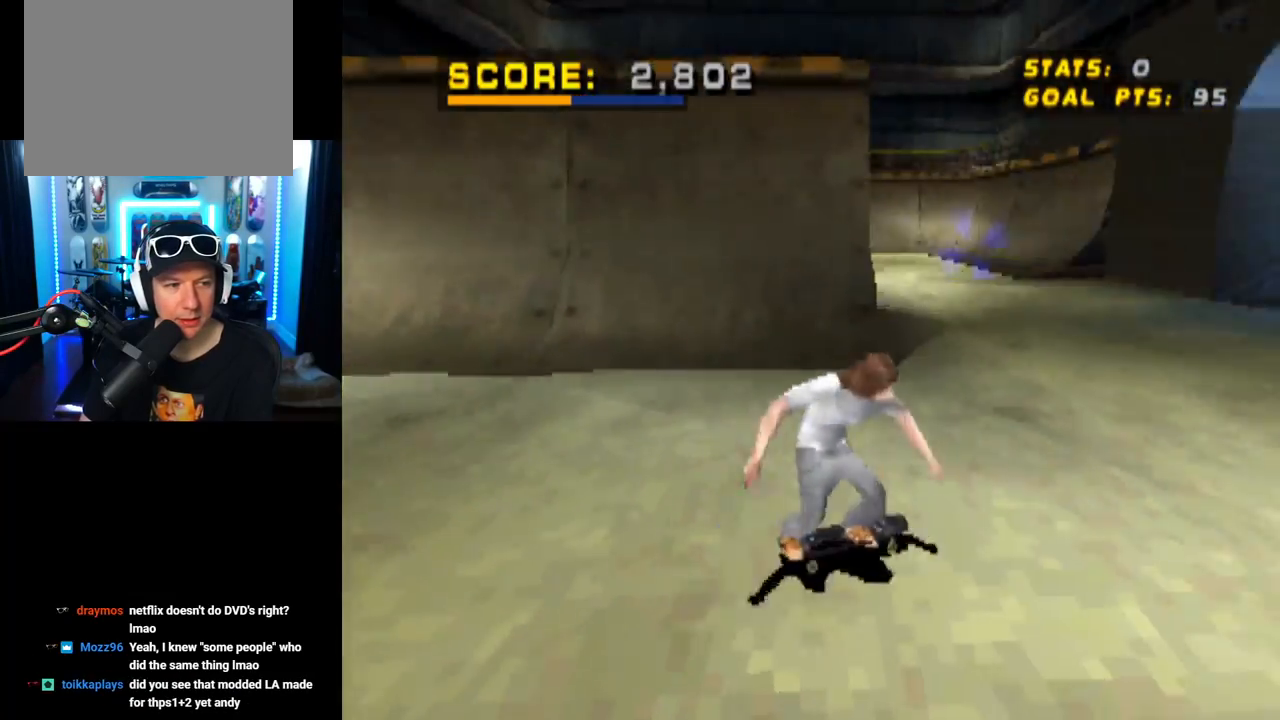
{"buttons": ["CROSS"], "left_stick": "center", "right_stick": "center", "events": [[317, "DPAD_DOWN", "up"], [351, "DPAD_LEFT", "up"]]}
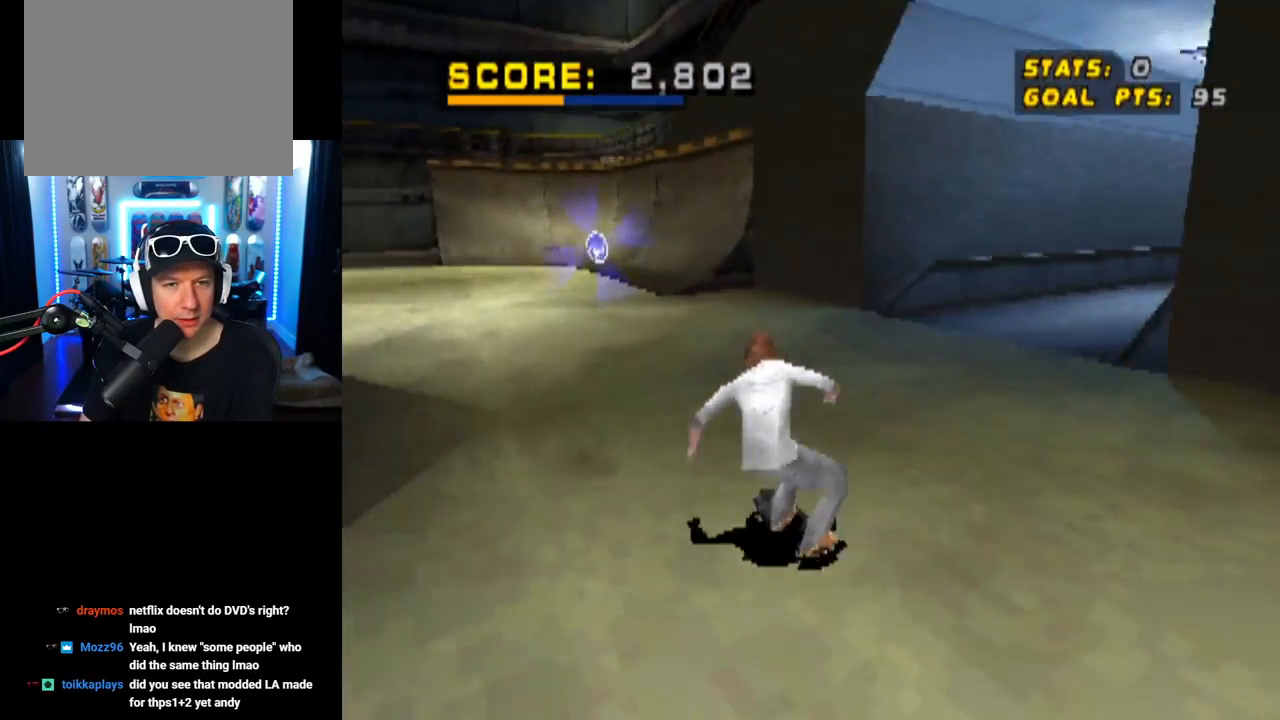
{"buttons": ["CROSS", "DPAD_DOWN"], "left_stick": "center", "right_stick": "center", "events": [[267, "DPAD_RIGHT", "down"], [450, "DPAD_RIGHT", "up"], [467, "DPAD_DOWN", "down"]]}
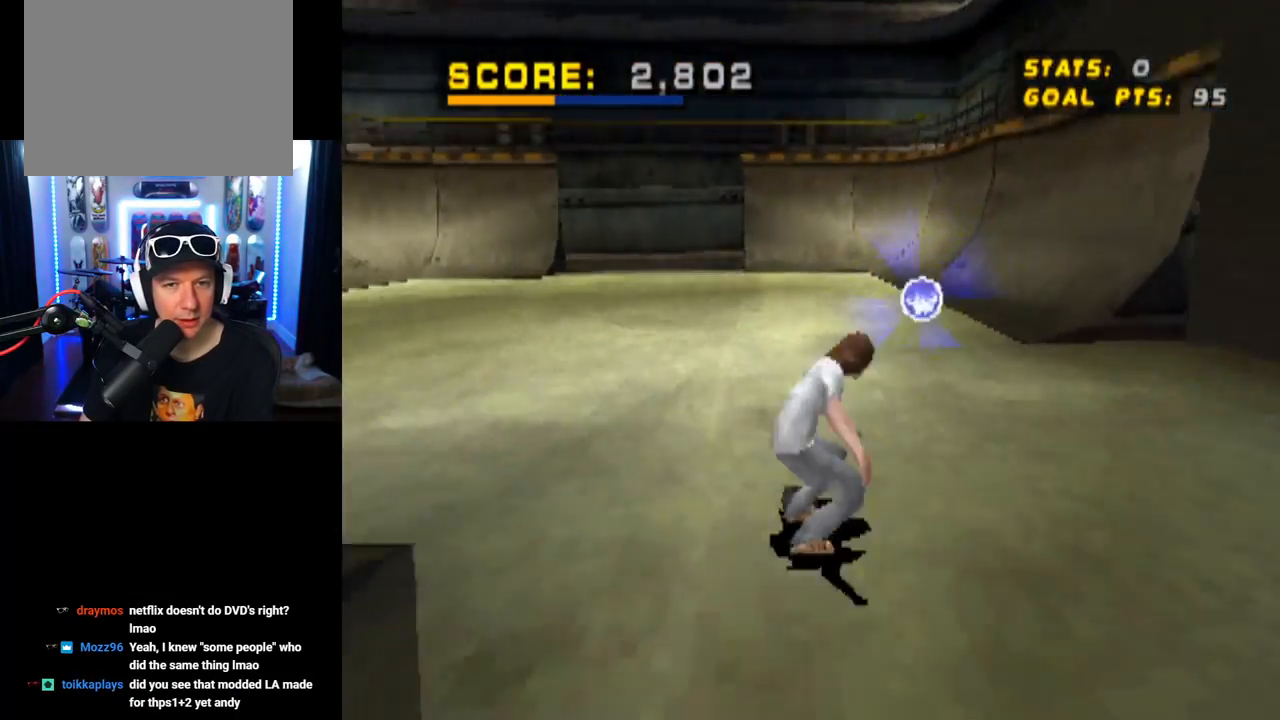
{"buttons": ["CROSS", "DPAD_DOWN"], "left_stick": "center", "right_stick": "center", "events": [[368, "DPAD_RIGHT", "down"], [484, "DPAD_RIGHT", "up"]]}
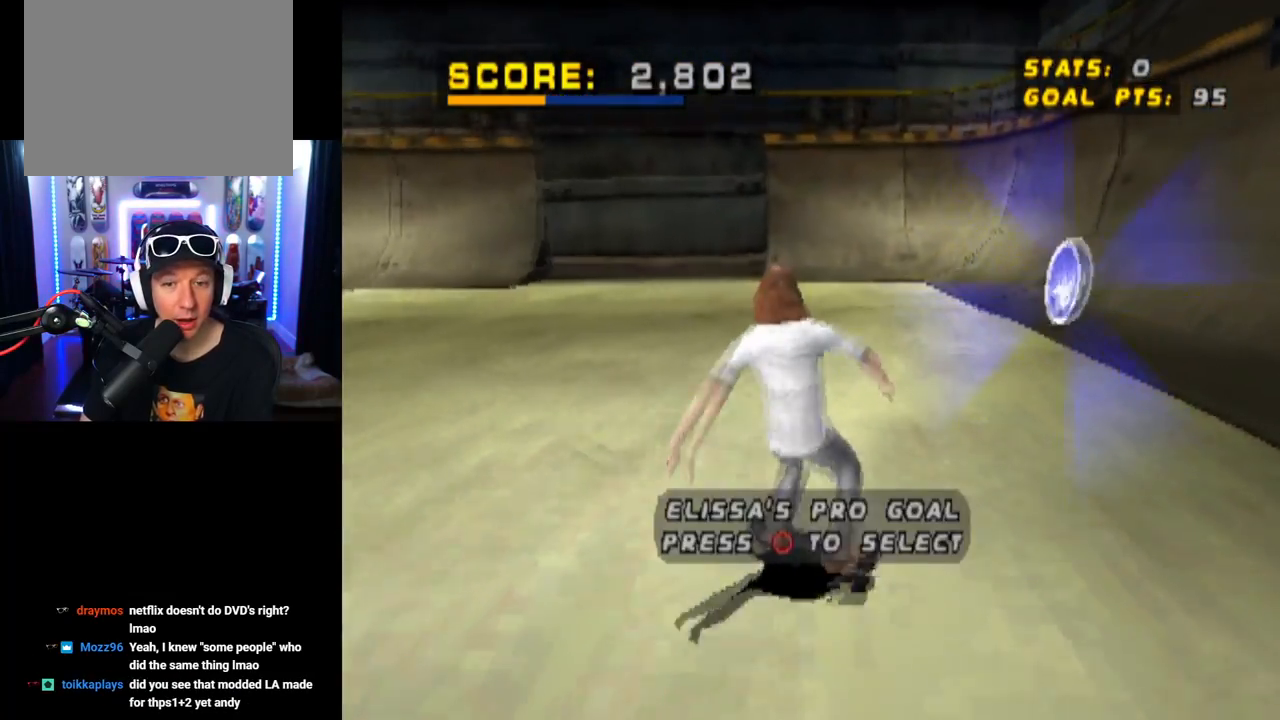
{"buttons": ["CROSS", "CIRCLE", "DPAD_DOWN"], "left_stick": "center", "right_stick": "center", "events": [[267, "CIRCLE", "down"]]}
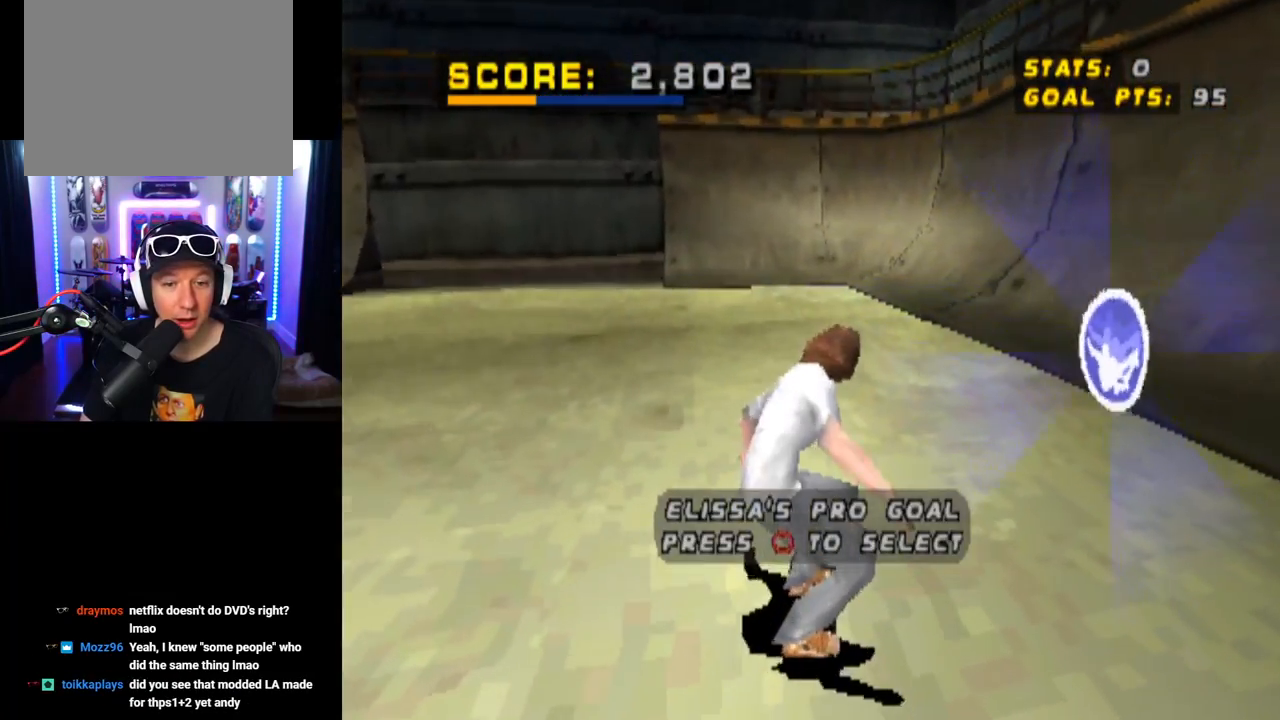
{"buttons": ["CROSS", "DPAD_DOWN"], "left_stick": "center", "right_stick": "center", "events": [[101, "CIRCLE", "up"]]}
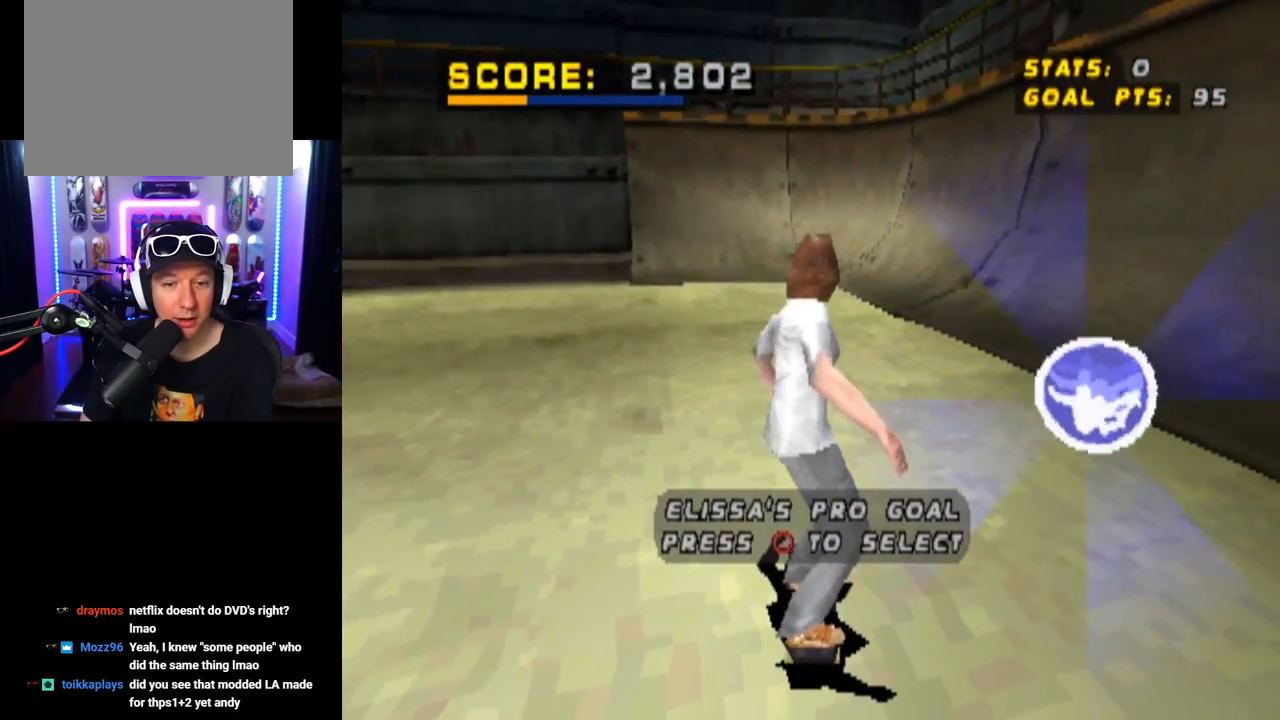
{"buttons": [], "left_stick": "center", "right_stick": "center", "events": [[150, "DPAD_RIGHT", "down"], [284, "CROSS", "up"], [350, "DPAD_DOWN", "up"], [400, "DPAD_RIGHT", "up"]]}
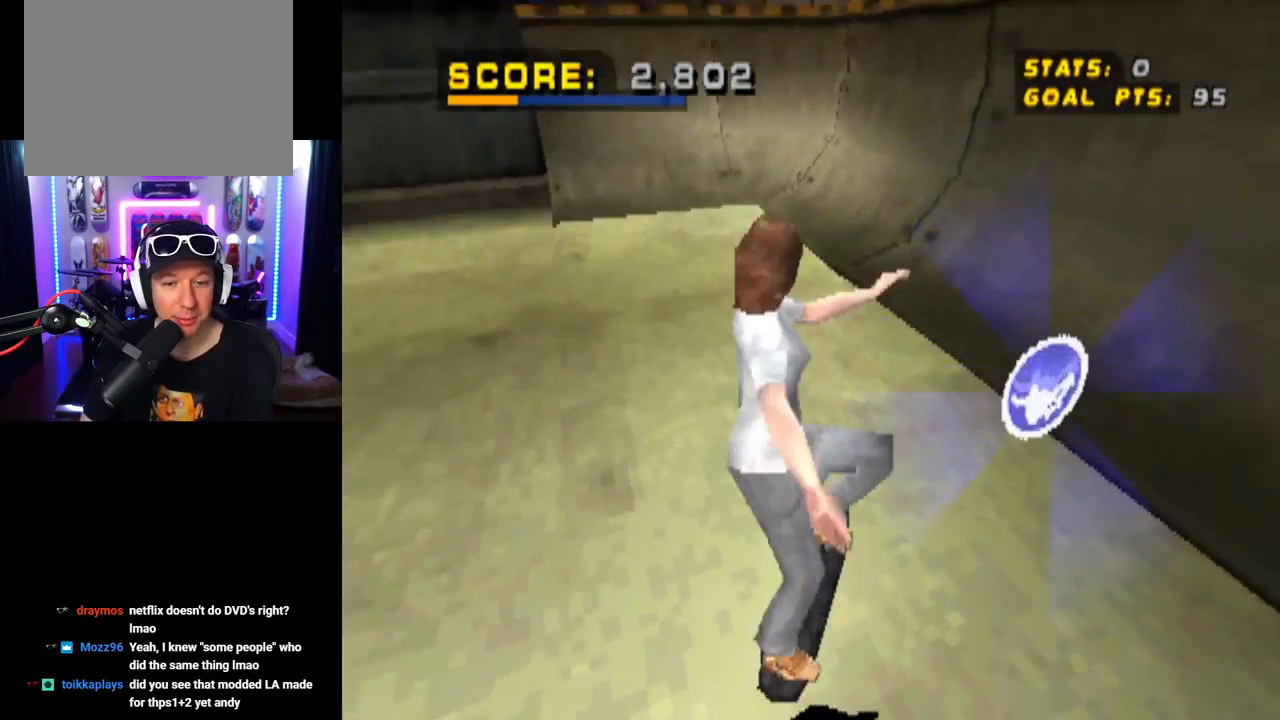
{"buttons": [], "left_stick": "center", "right_stick": "center", "events": []}
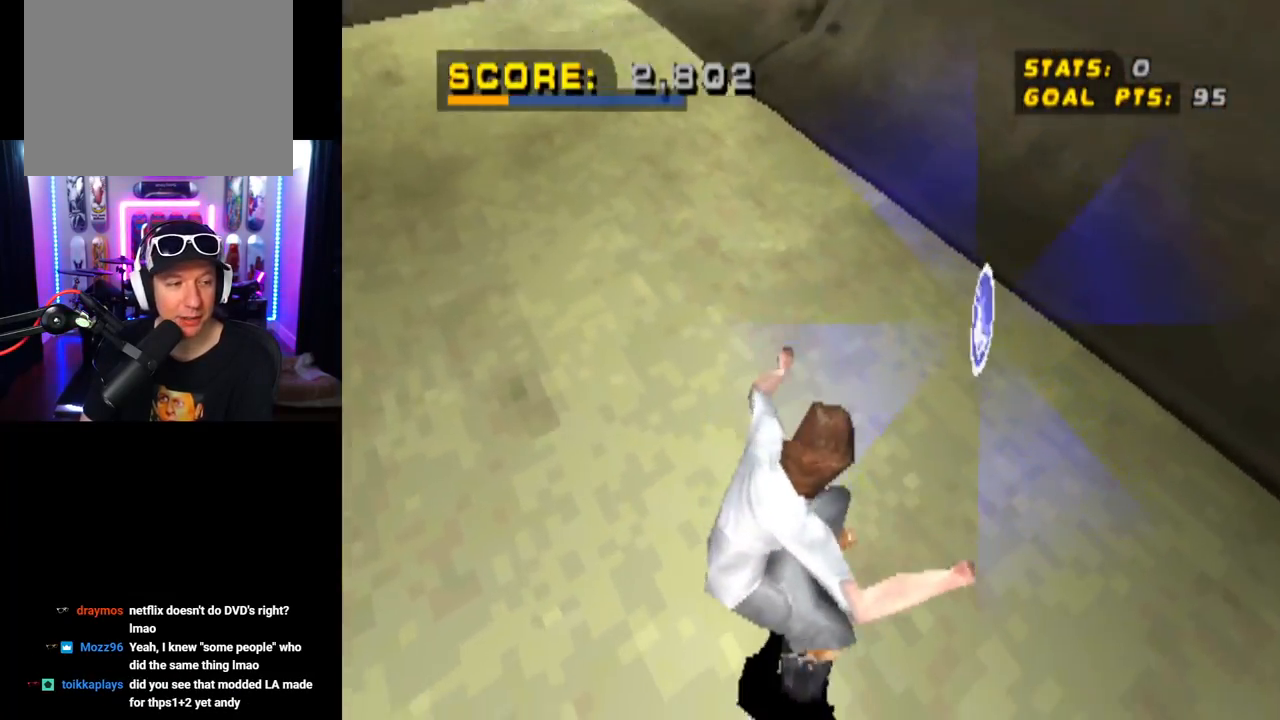
{"buttons": ["DPAD_DOWN"], "left_stick": "center", "right_stick": "center", "events": [[400, "DPAD_DOWN", "down"]]}
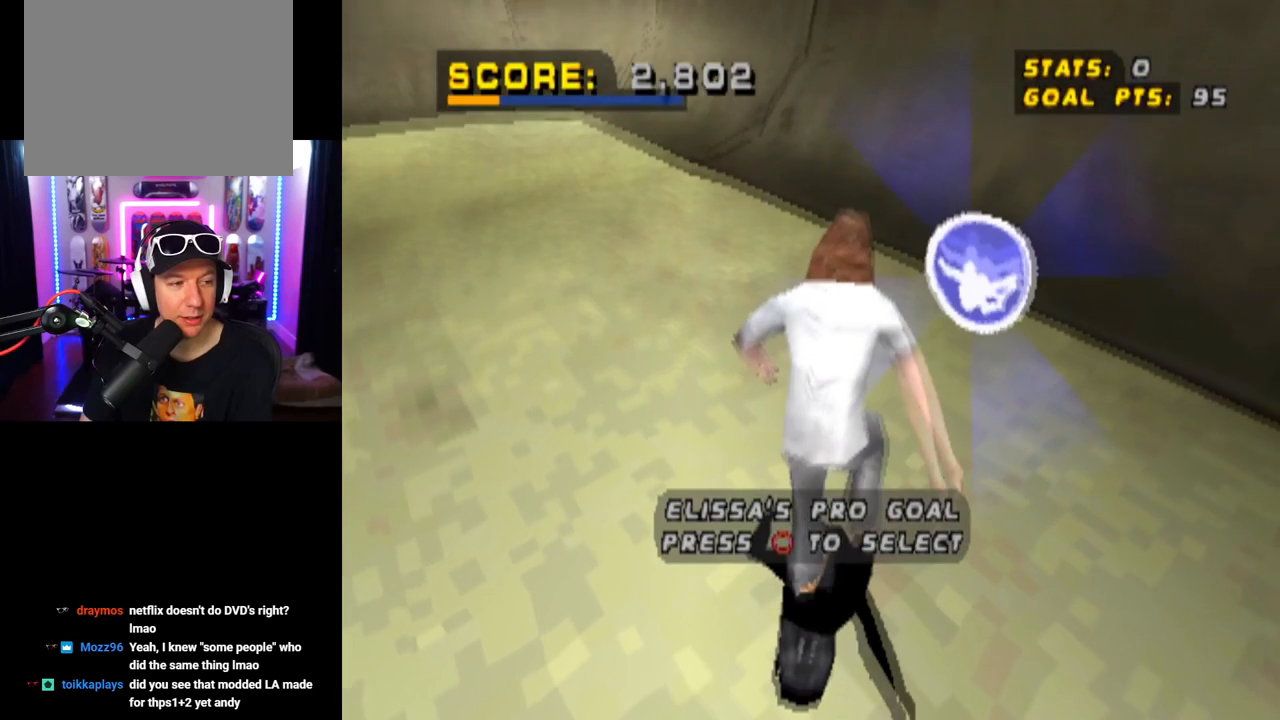
{"buttons": ["DPAD_DOWN"], "left_stick": "center", "right_stick": "center", "events": []}
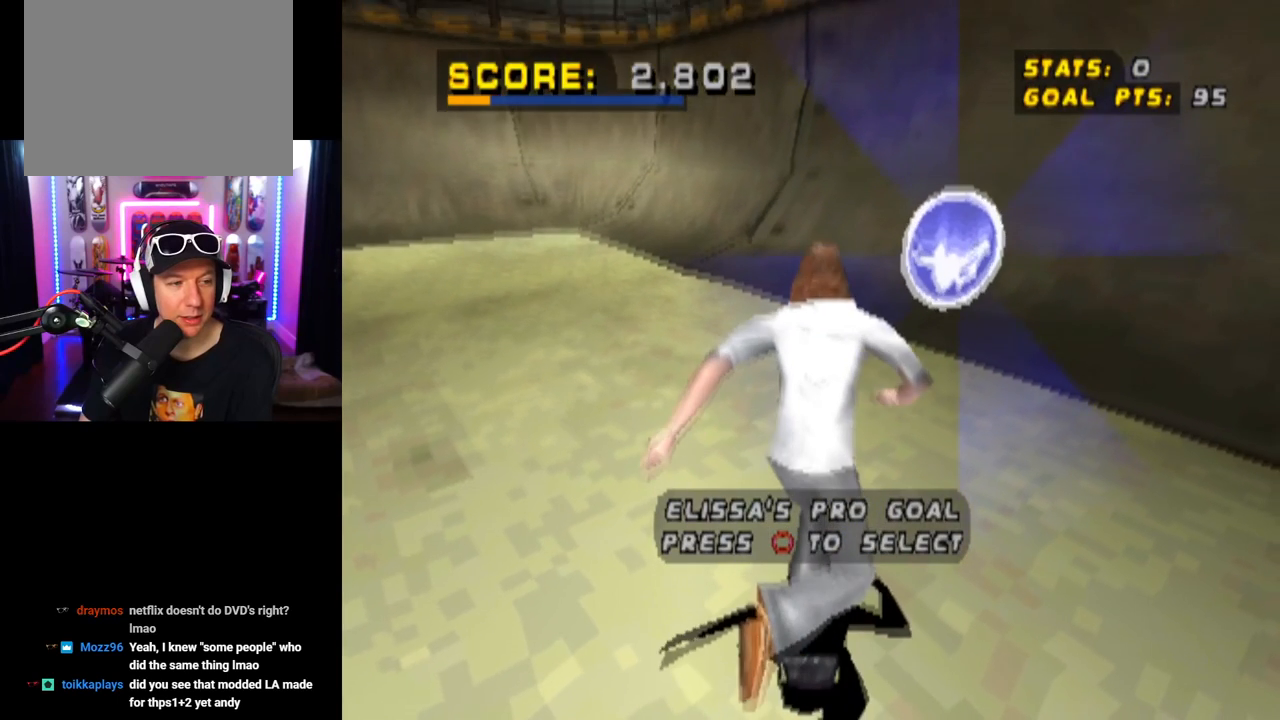
{"buttons": ["DPAD_DOWN"], "left_stick": "center", "right_stick": "center", "events": []}
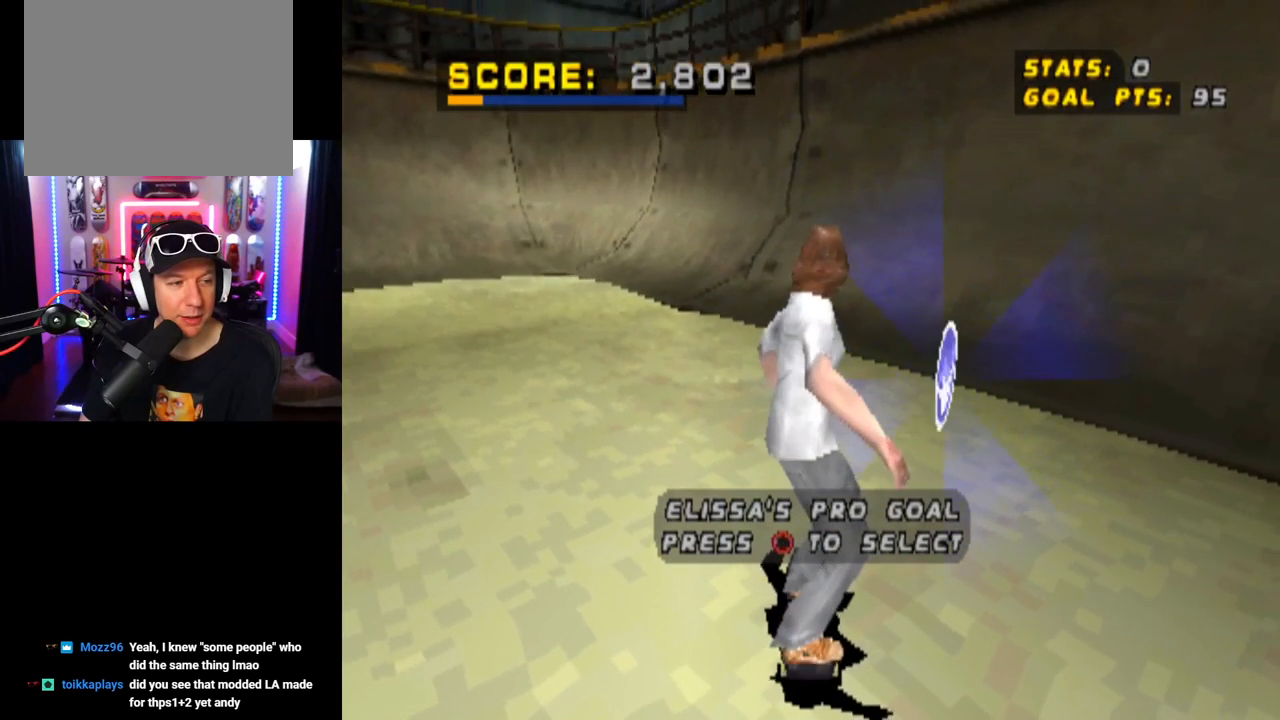
{"buttons": ["DPAD_DOWN"], "left_stick": "center", "right_stick": "center", "events": []}
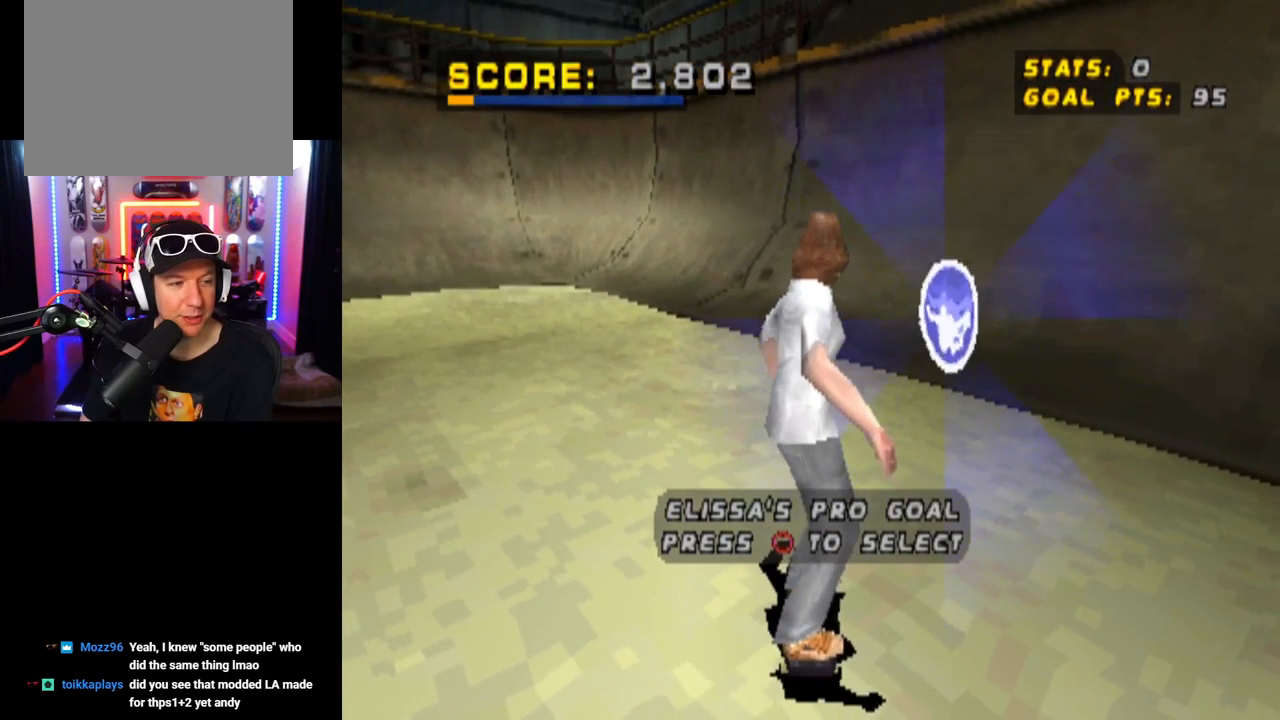
{"buttons": [], "left_stick": "center", "right_stick": "center", "events": [[250, "CIRCLE", "down"], [284, "DPAD_DOWN", "up"], [384, "CIRCLE", "up"]]}